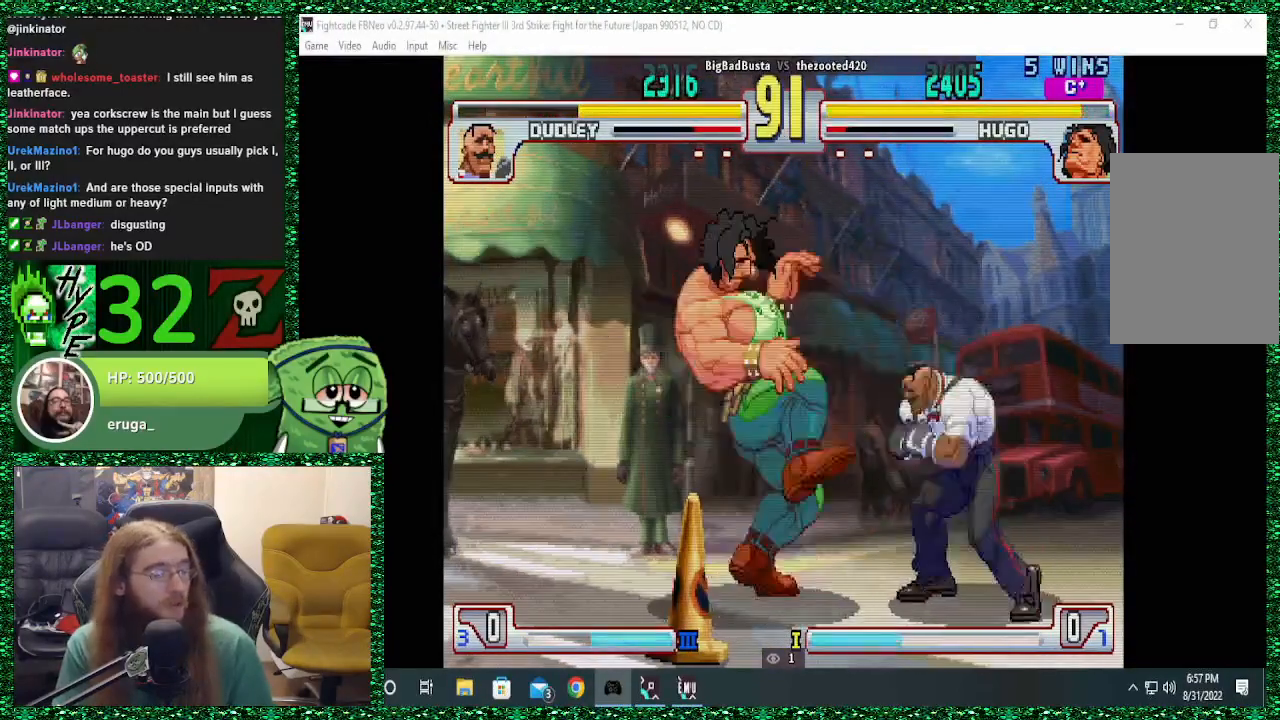
Gameplay with a controller (arcade stick); each line is a JSON object with the inputs held at the frame after it. "events" lists button and stick changes between this image and that frame as [ms after this image, input, new state], when the widget could be followed in between. Not read: L3 R3.
{"buttons": [], "left_stick": "center", "events": [[467, "left_stick", "center"]]}
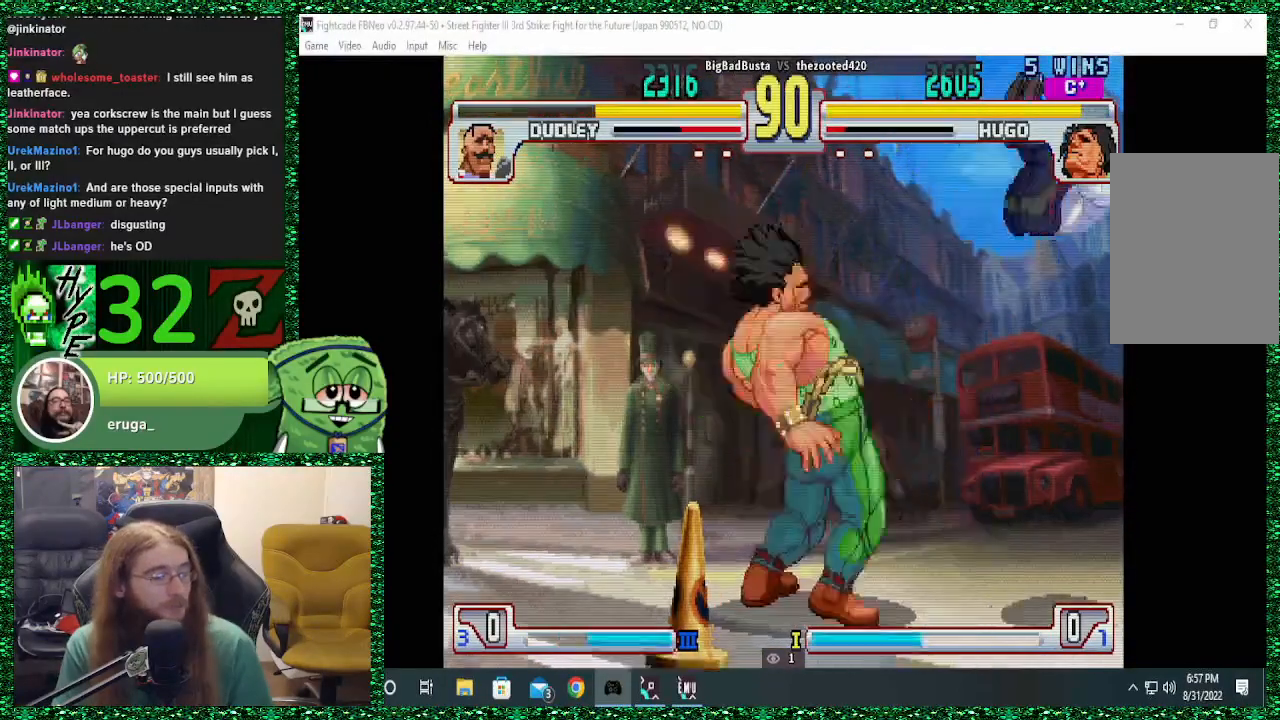
{"buttons": [], "left_stick": "left", "events": [[200, "left_stick", "right"], [367, "left_stick", "down"], [500, "left_stick", "left"]]}
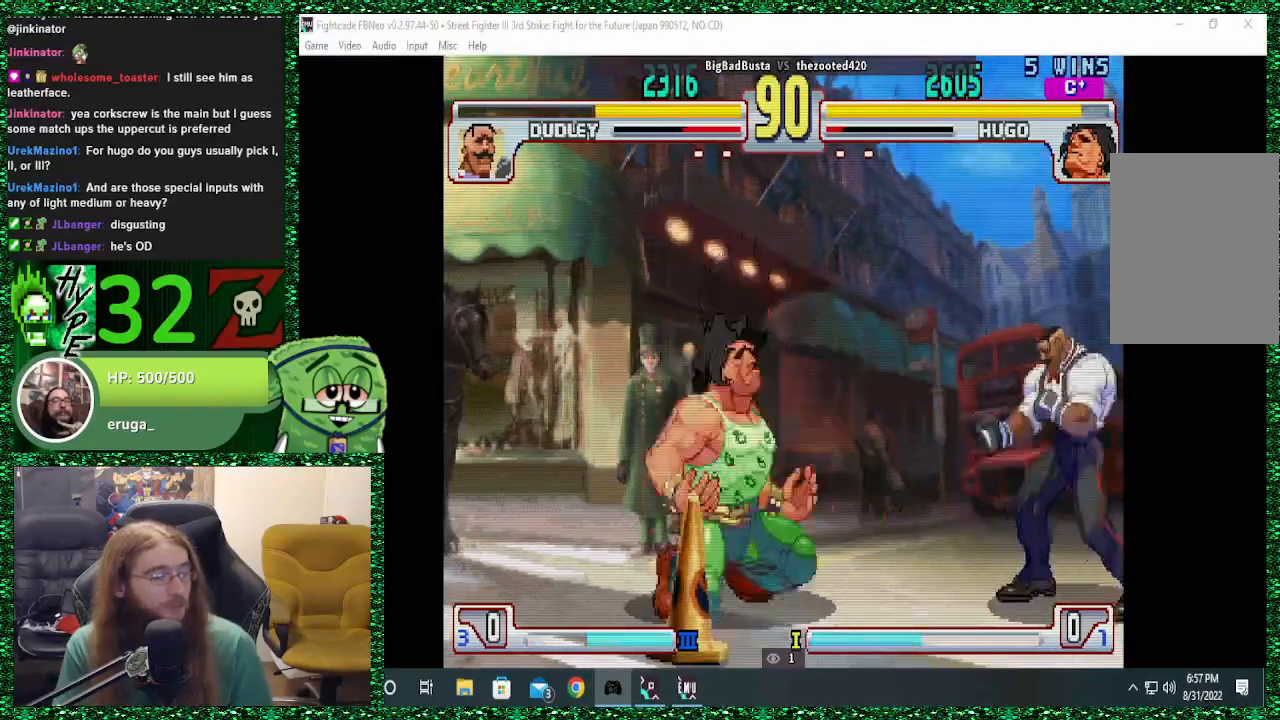
{"buttons": [], "left_stick": "down", "events": [[33, "R1", "down"], [67, "left_stick", "center"], [133, "R1", "up"], [333, "left_stick", "right"], [500, "left_stick", "down"]]}
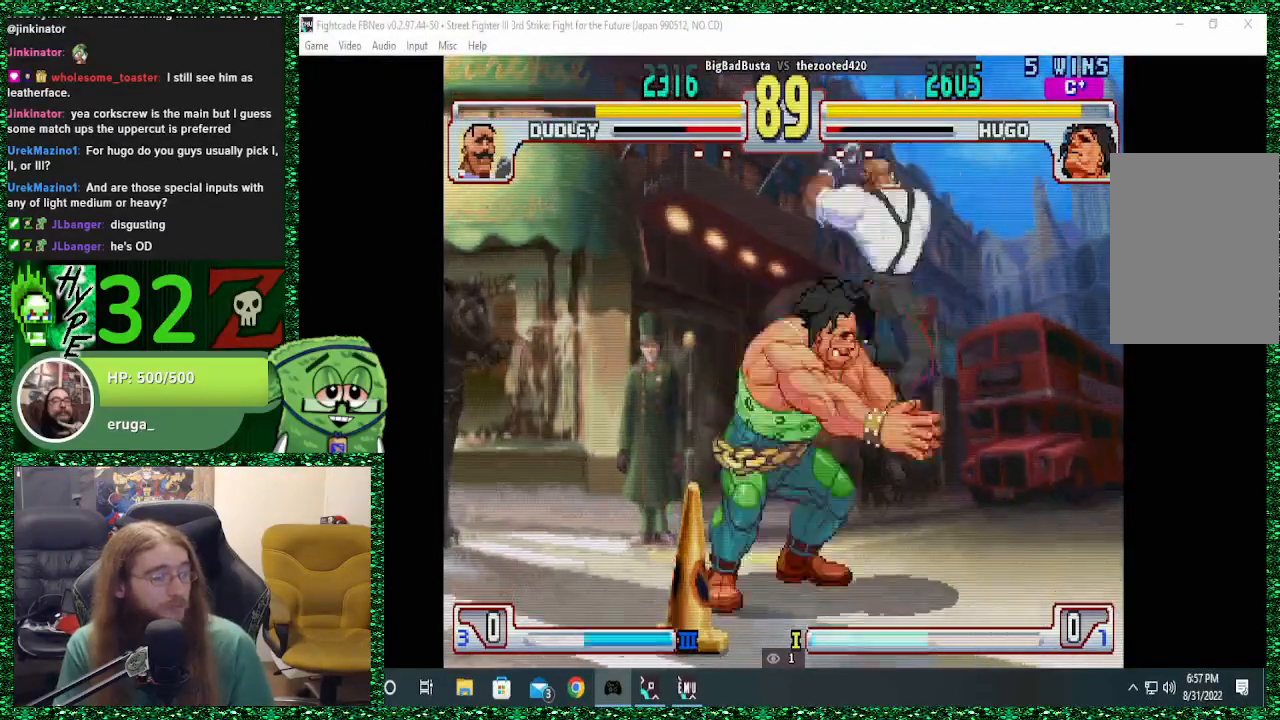
{"buttons": [], "left_stick": "left", "events": [[100, "TRIANGLE", "down"], [100, "left_stick", "left"], [233, "TRIANGLE", "up"], [433, "CIRCLE", "down"], [433, "CROSS", "down"], [433, "SQUARE", "down"], [500, "CIRCLE", "up"], [500, "CROSS", "up"], [500, "SQUARE", "up"]]}
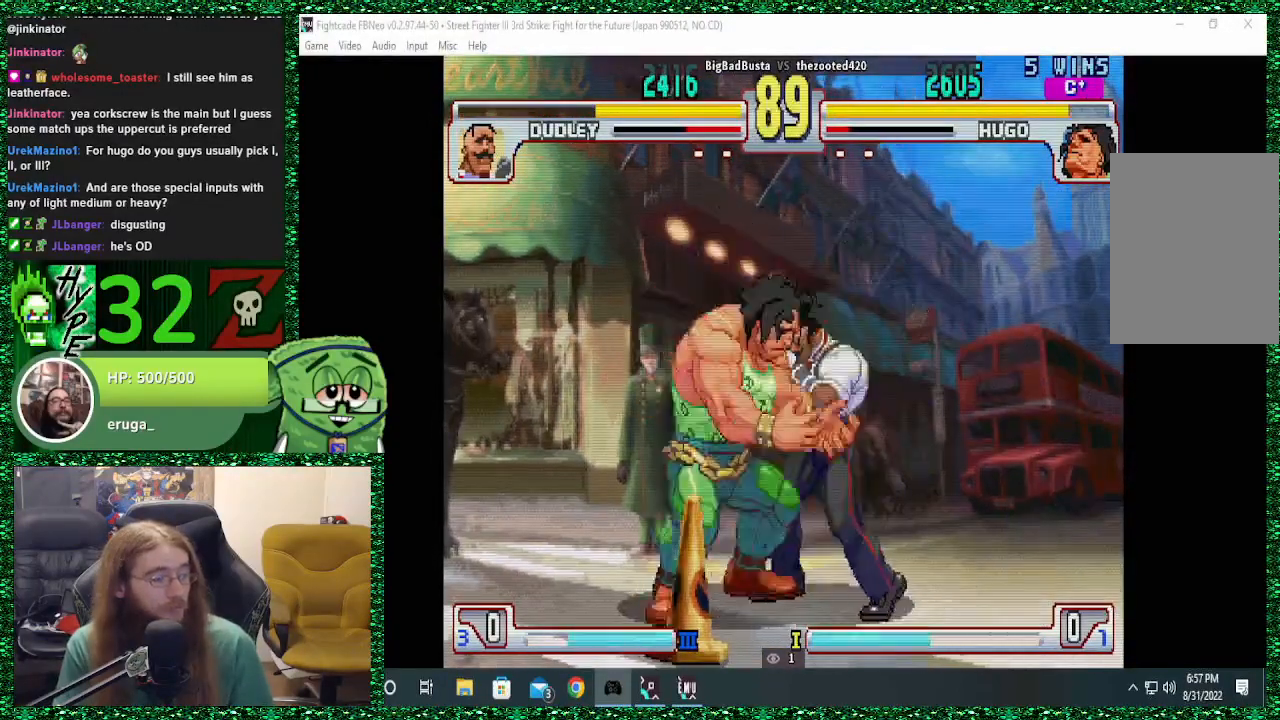
{"buttons": [], "left_stick": "center", "events": [[367, "left_stick", "center"]]}
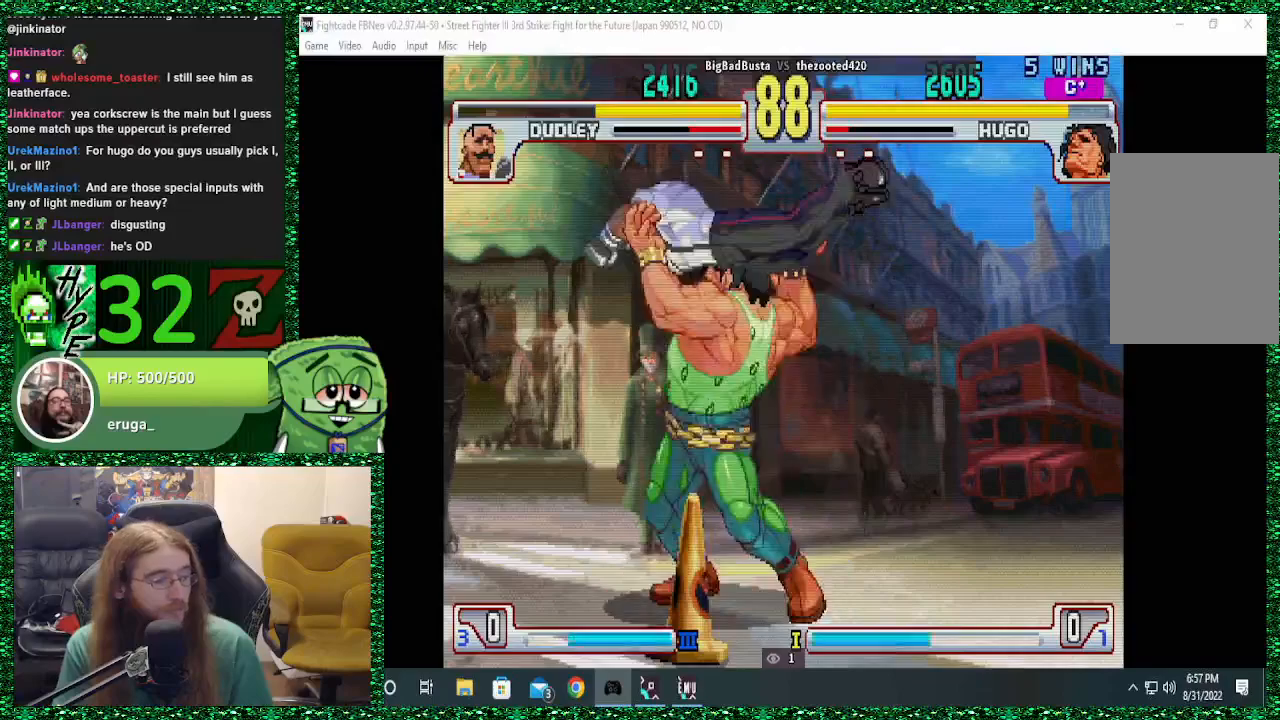
{"buttons": [], "left_stick": "center", "events": []}
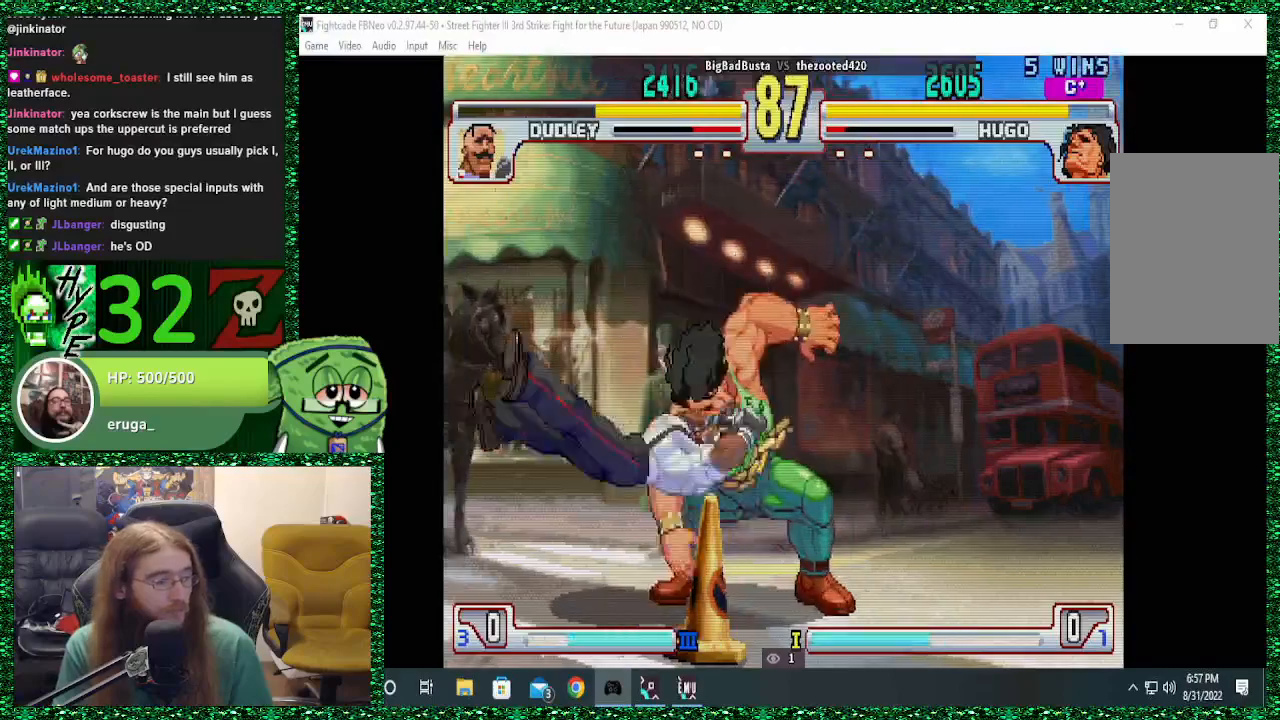
{"buttons": [], "left_stick": "down", "events": [[267, "left_stick", "left"], [467, "left_stick", "down"]]}
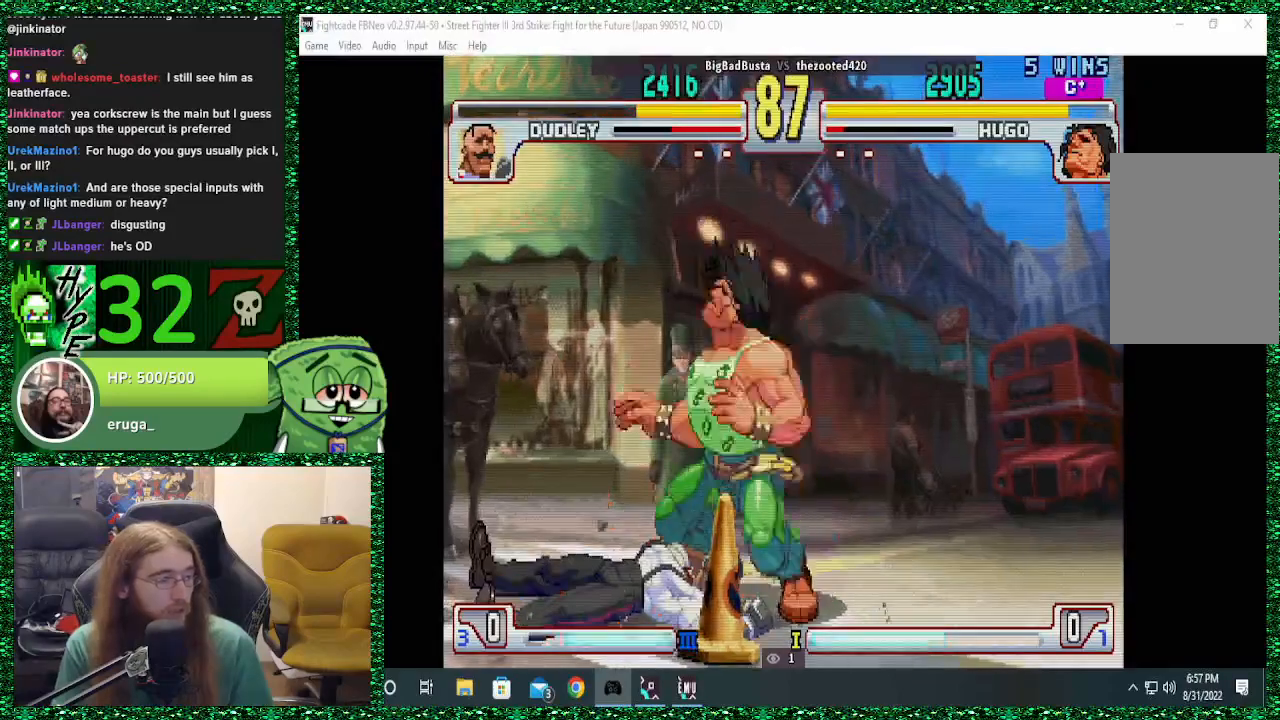
{"buttons": [], "left_stick": "down", "events": [[33, "R1", "down"], [33, "left_stick", "right"], [133, "left_stick", "center"], [167, "R1", "up"], [367, "left_stick", "left"], [500, "left_stick", "down"]]}
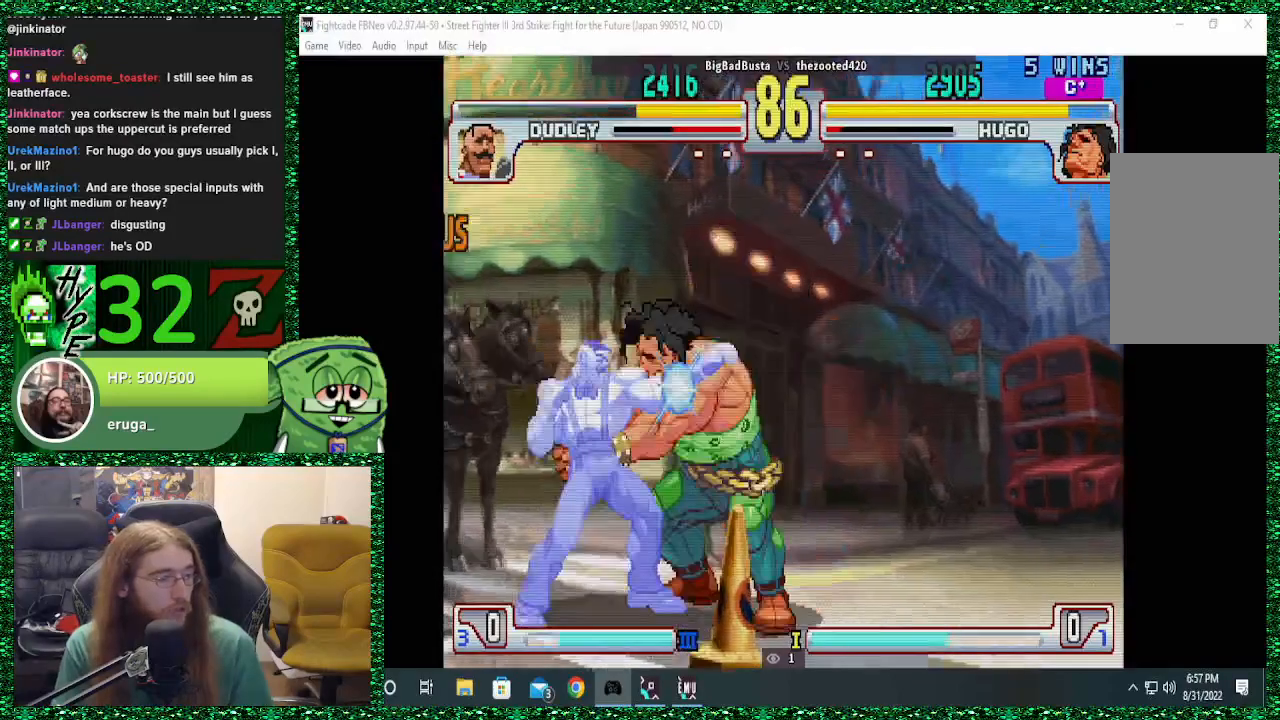
{"buttons": [], "left_stick": "left", "events": [[100, "left_stick", "right"], [167, "TRIANGLE", "down"], [267, "TRIANGLE", "up"], [267, "left_stick", "center"], [367, "left_stick", "left"]]}
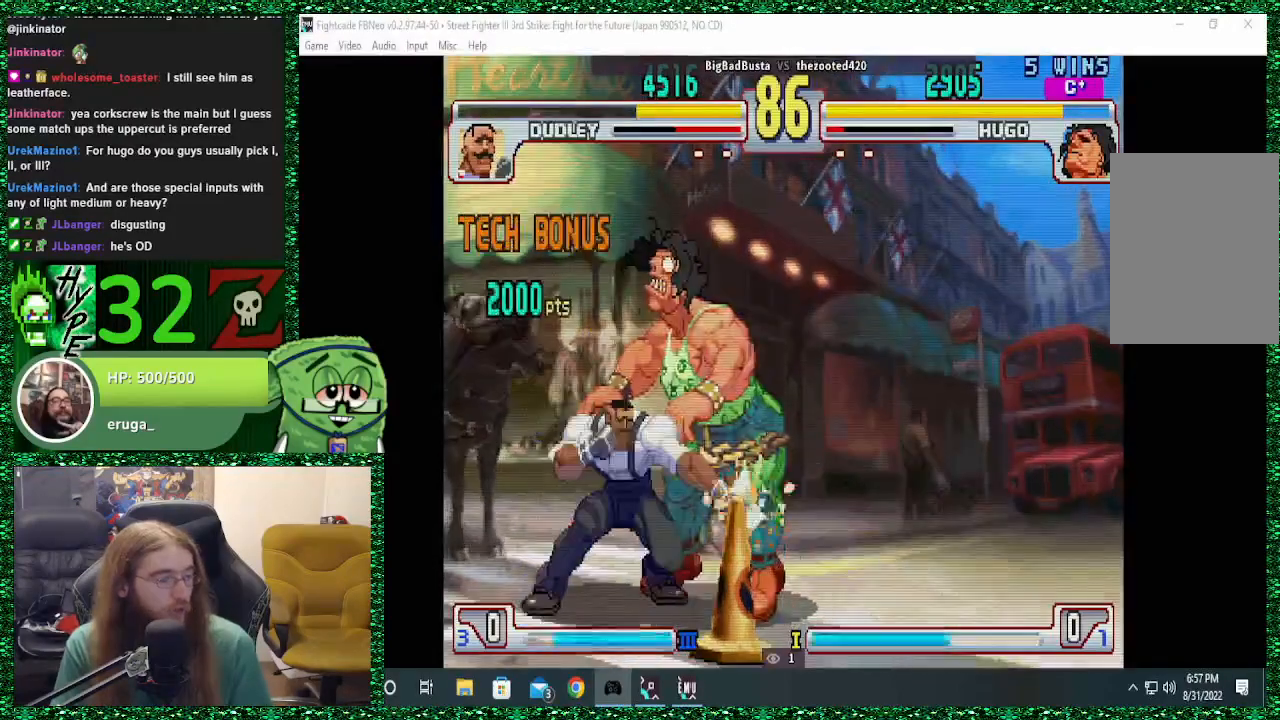
{"buttons": [], "left_stick": "right", "events": [[33, "left_stick", "center"], [100, "left_stick", "right"], [300, "CIRCLE", "down"], [300, "CROSS", "down"], [300, "SQUARE", "down"], [433, "CIRCLE", "up"], [433, "CROSS", "up"], [433, "SQUARE", "up"]]}
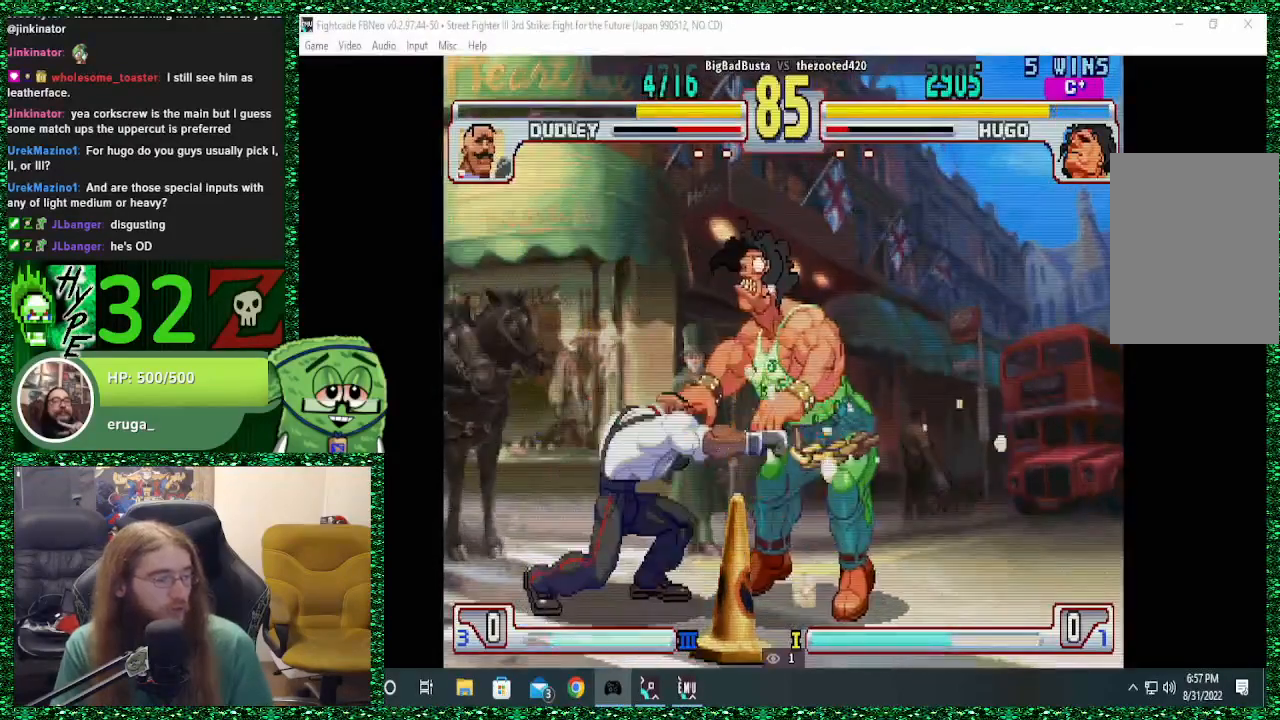
{"buttons": [], "left_stick": "right", "events": []}
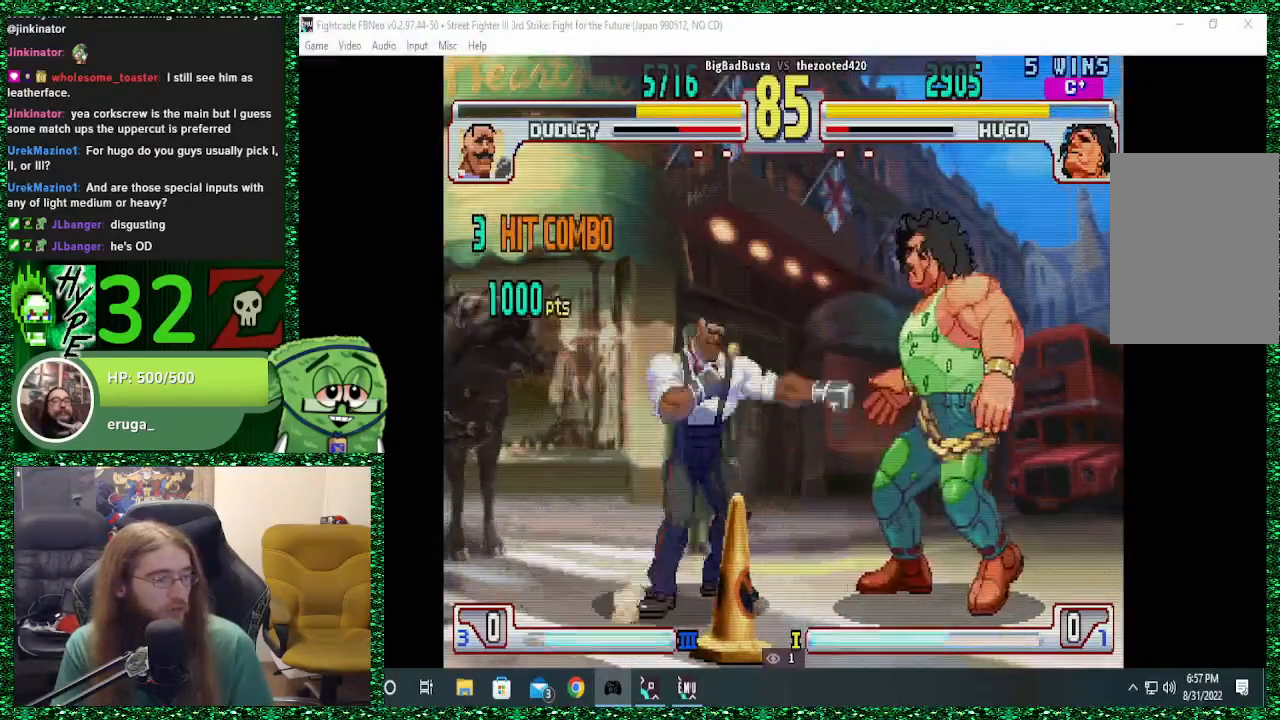
{"buttons": ["R2"], "left_stick": "center", "events": [[133, "left_stick", "down-right"], [200, "R2", "down"], [500, "left_stick", "center"]]}
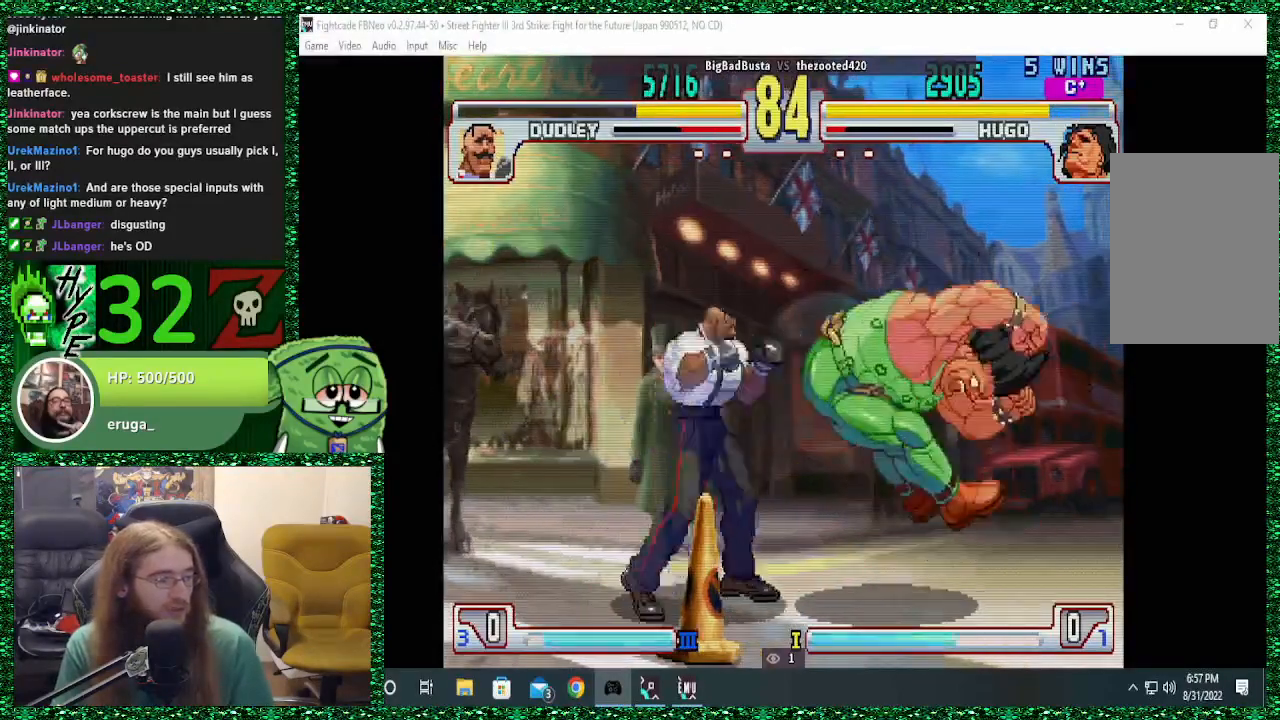
{"buttons": [], "left_stick": "center", "events": [[67, "R2", "up"]]}
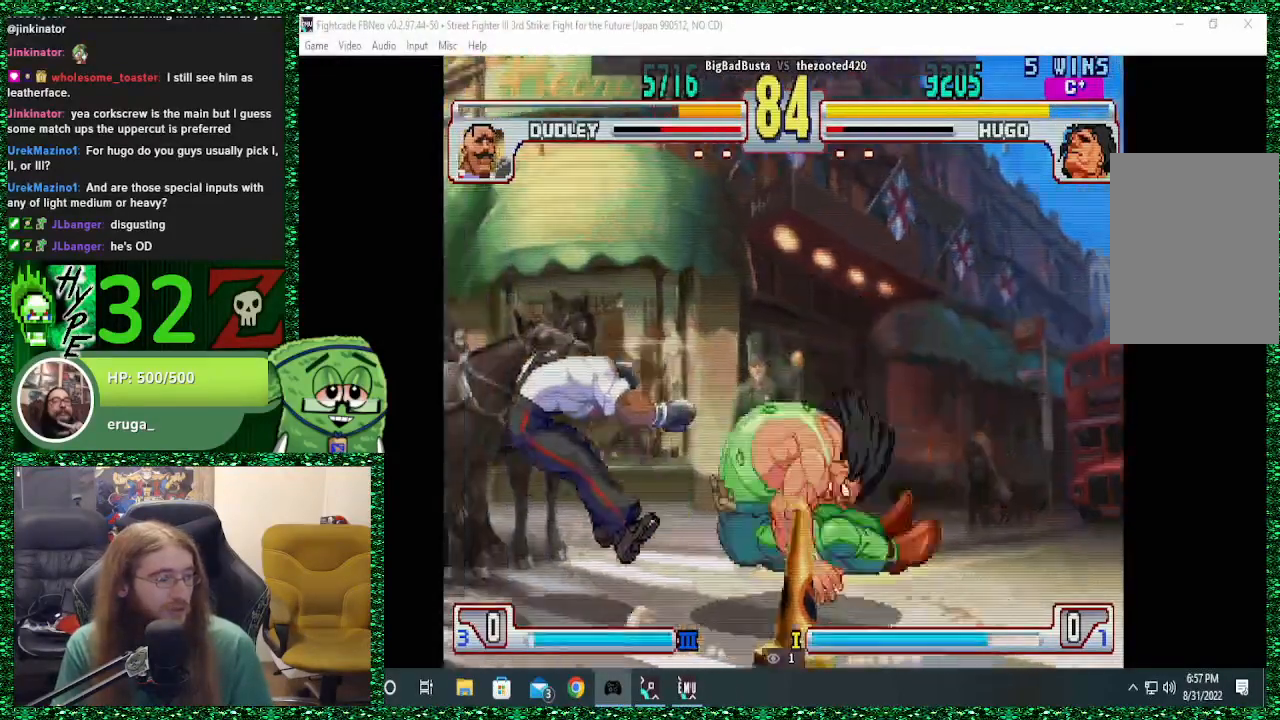
{"buttons": [], "left_stick": "left", "events": [[300, "left_stick", "left"]]}
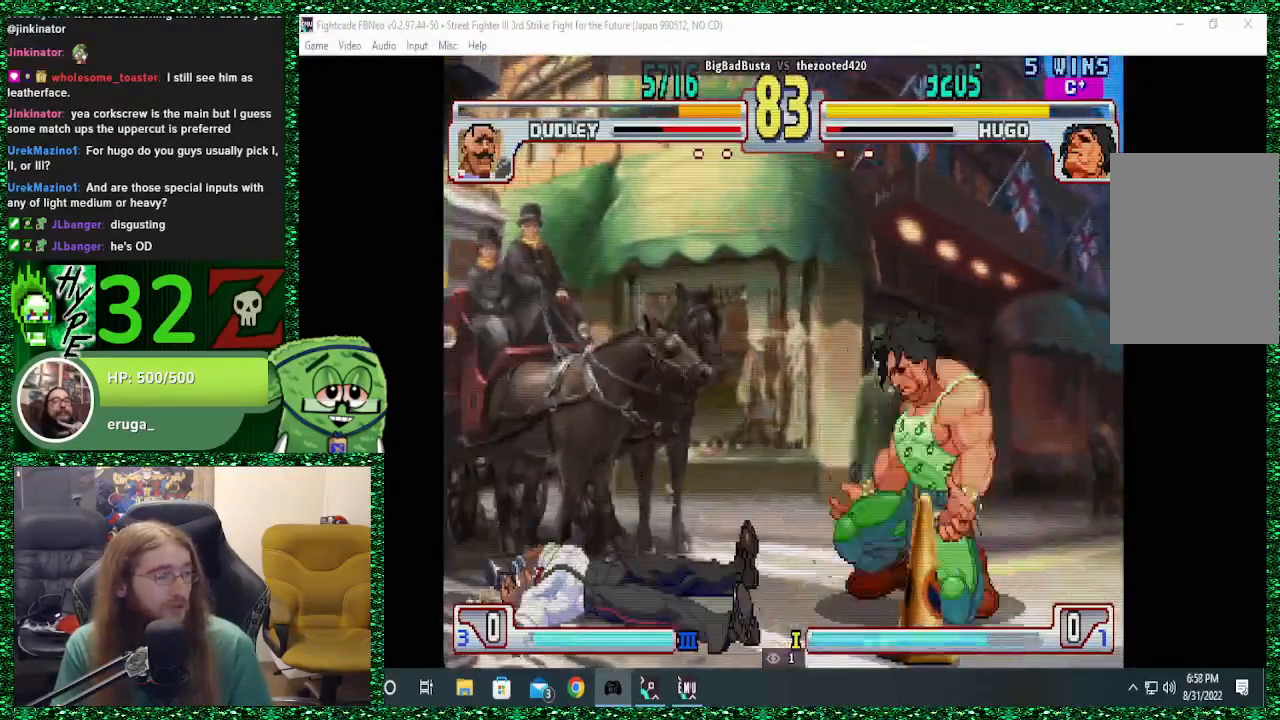
{"buttons": [], "left_stick": "down", "events": [[100, "left_stick", "up-left"], [233, "left_stick", "center"], [400, "left_stick", "down"]]}
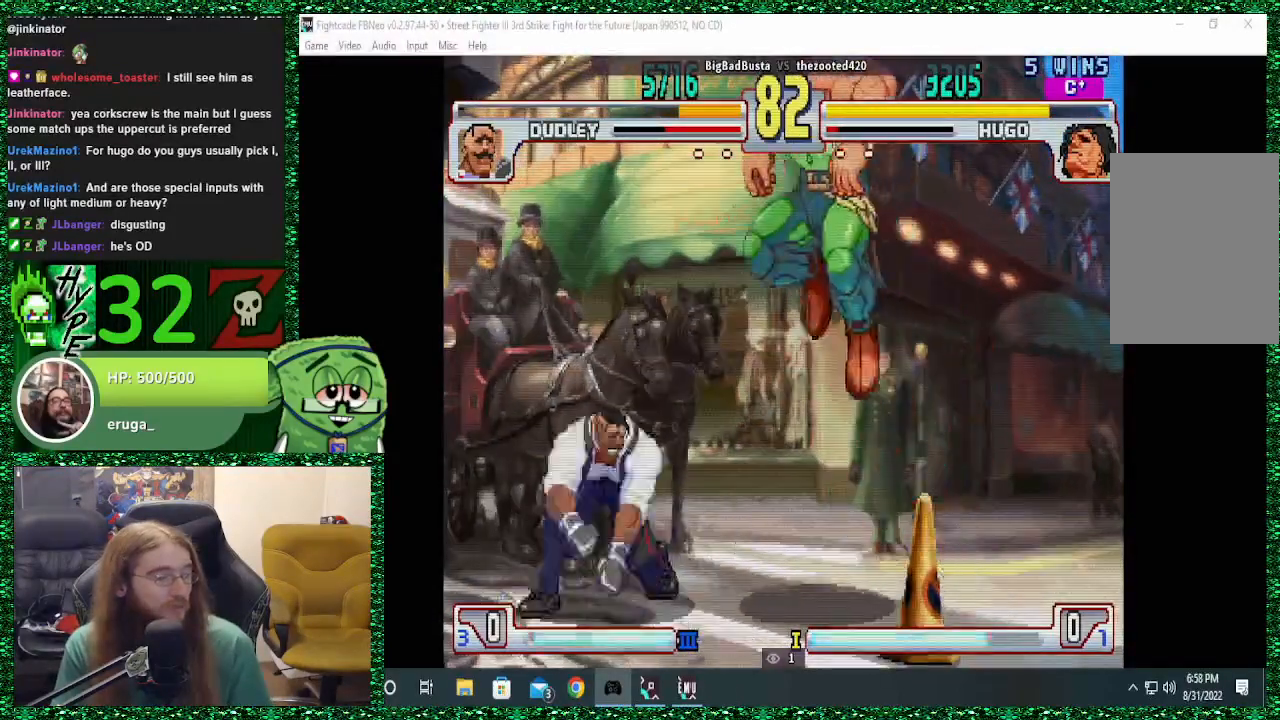
{"buttons": [], "left_stick": "up", "events": [[33, "R1", "down"], [167, "R1", "up"], [167, "left_stick", "center"], [300, "left_stick", "up-left"], [433, "left_stick", "up"]]}
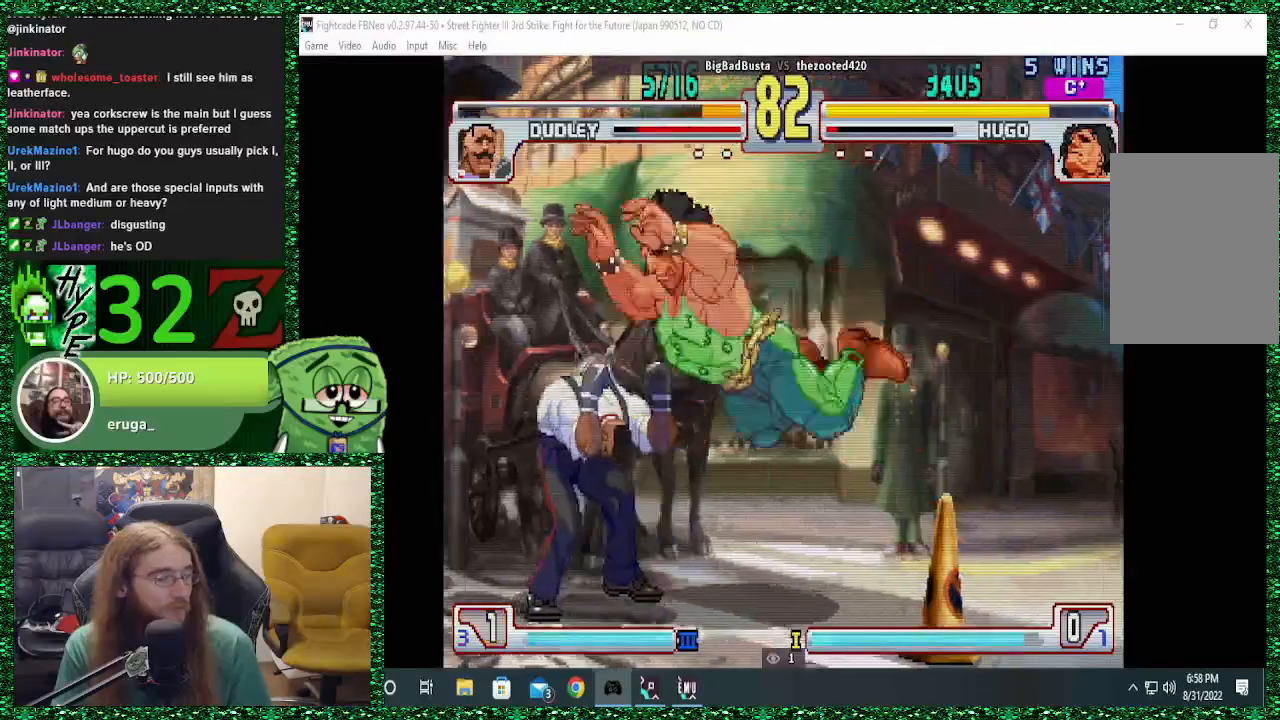
{"buttons": [], "left_stick": "center", "events": [[233, "left_stick", "center"]]}
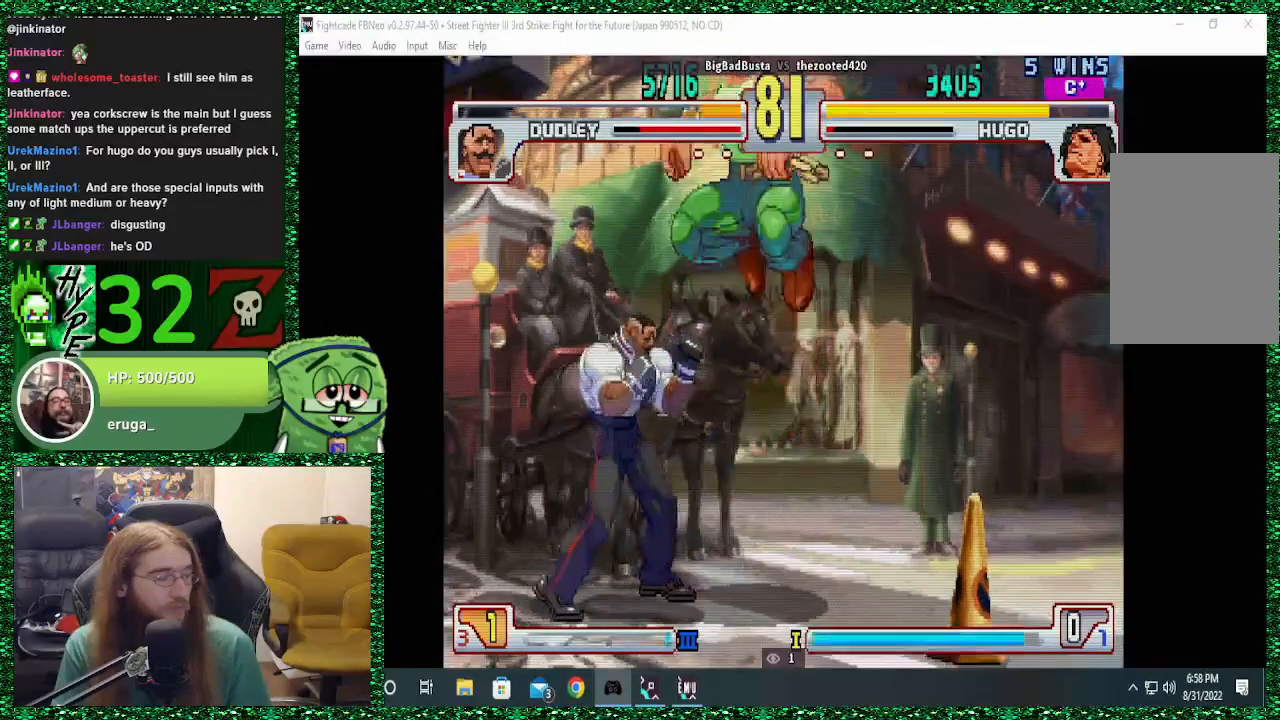
{"buttons": [], "left_stick": "center", "events": [[67, "left_stick", "down"], [100, "R1", "down"], [200, "R1", "up"], [233, "left_stick", "center"]]}
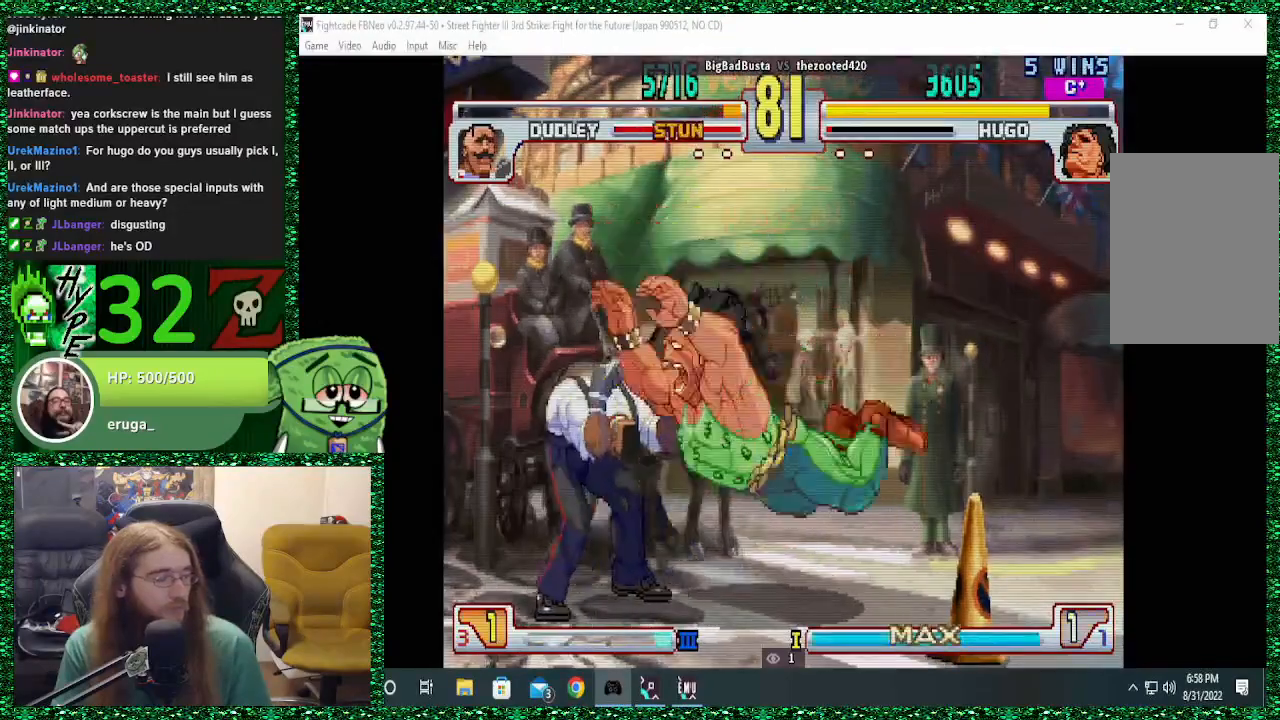
{"buttons": ["SQUARE"], "left_stick": "center", "events": [[67, "left_stick", "left"], [167, "left_stick", "down"], [267, "SQUARE", "down"], [267, "left_stick", "up"], [433, "left_stick", "left"], [500, "left_stick", "center"]]}